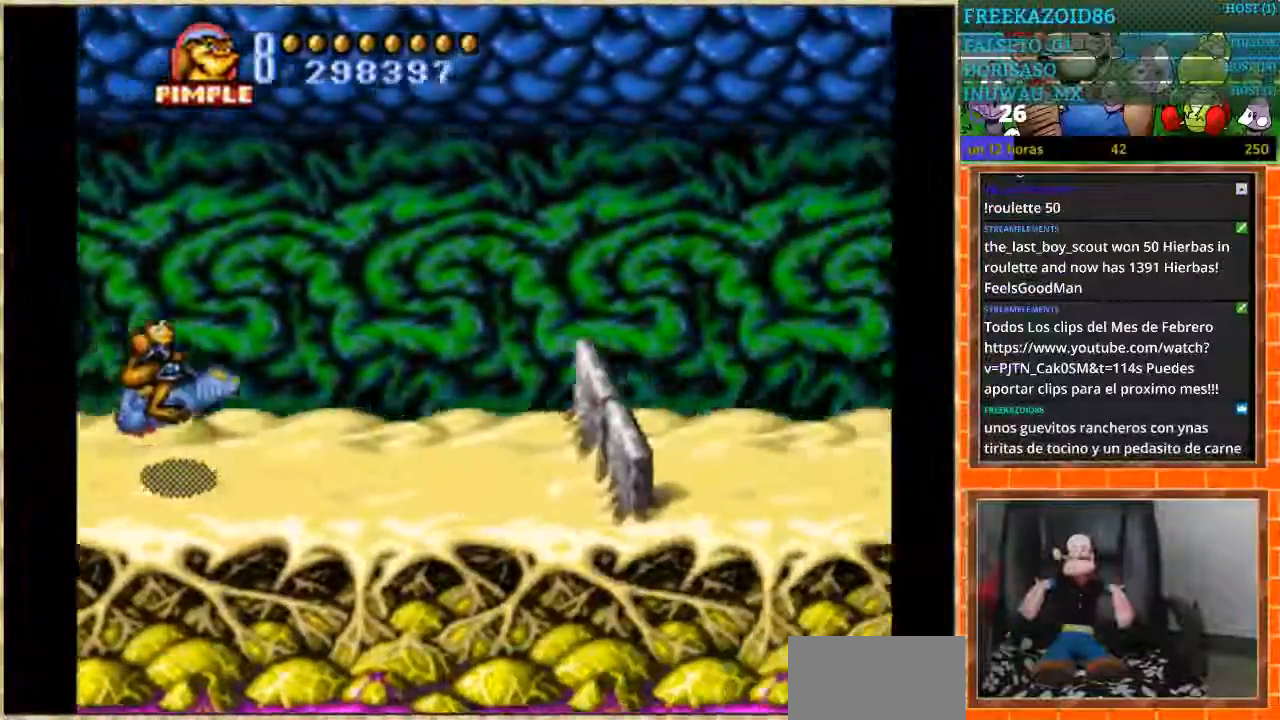
Gameplay with a controller (Nintendo layout); each line is a JSON object with the inputs held at the frame after it. "events" lists button and stick changes between this image and that frame as [ms after this image, input, new state], when the widget could be followed in between. Not read: L1 L3 R3.
{"buttons": [], "events": [[467, "B", "up"]]}
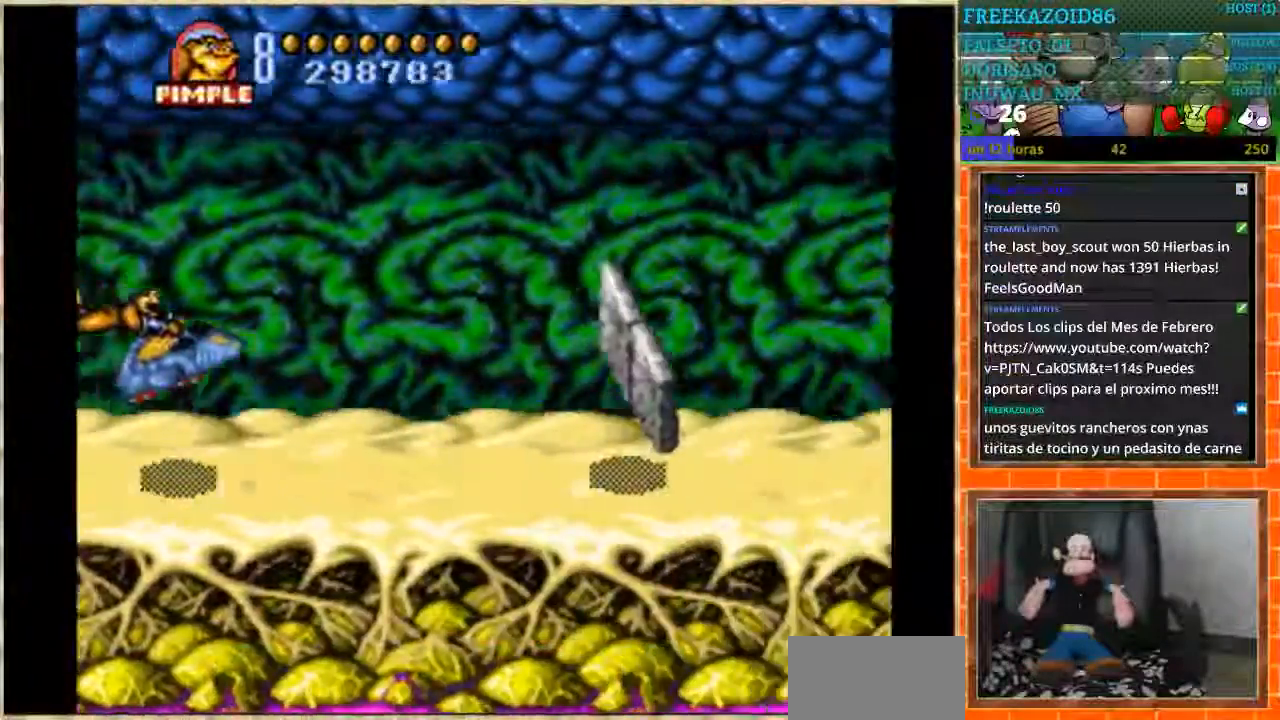
{"buttons": ["B"], "events": [[300, "B", "down"]]}
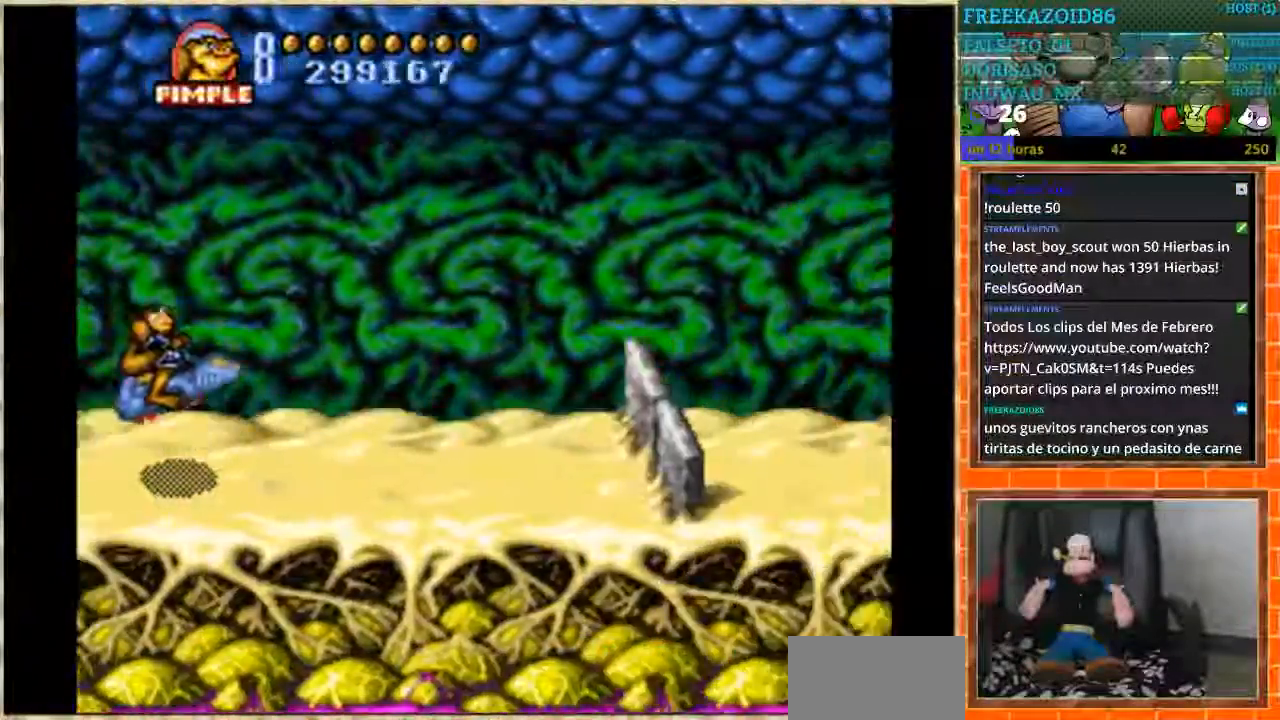
{"buttons": [], "events": [[467, "B", "up"]]}
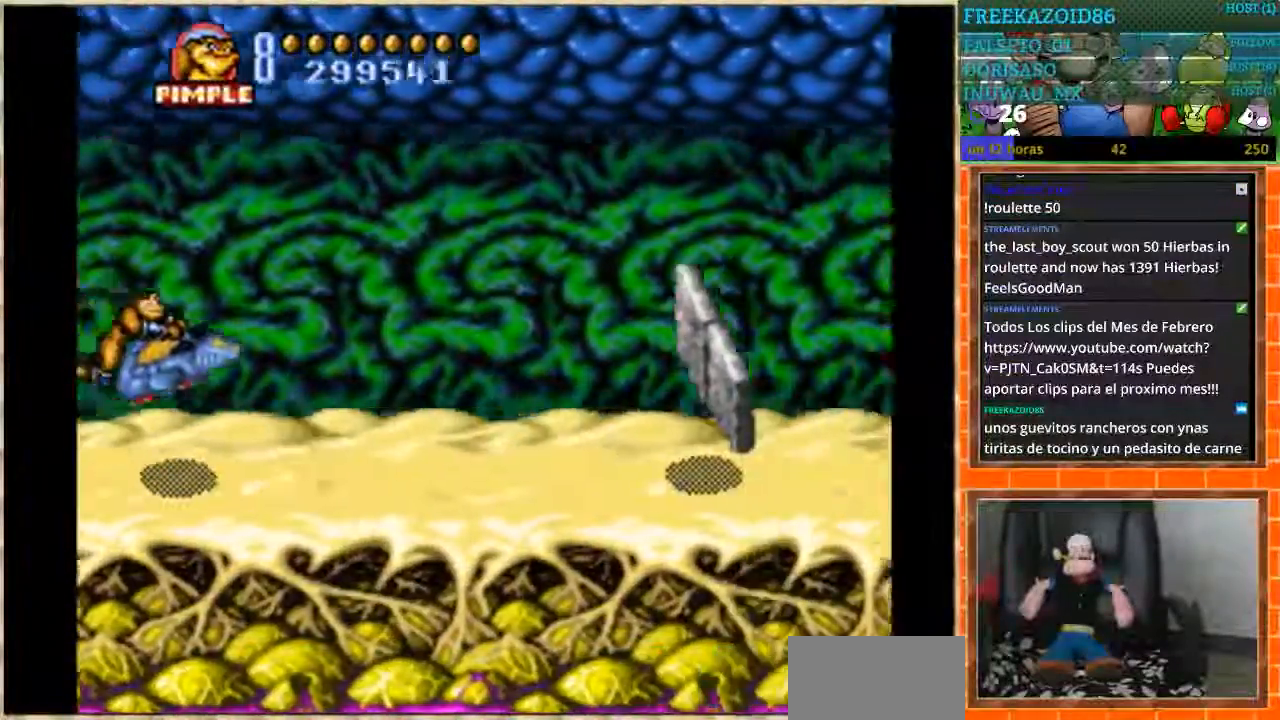
{"buttons": ["B"], "events": [[501, "B", "down"]]}
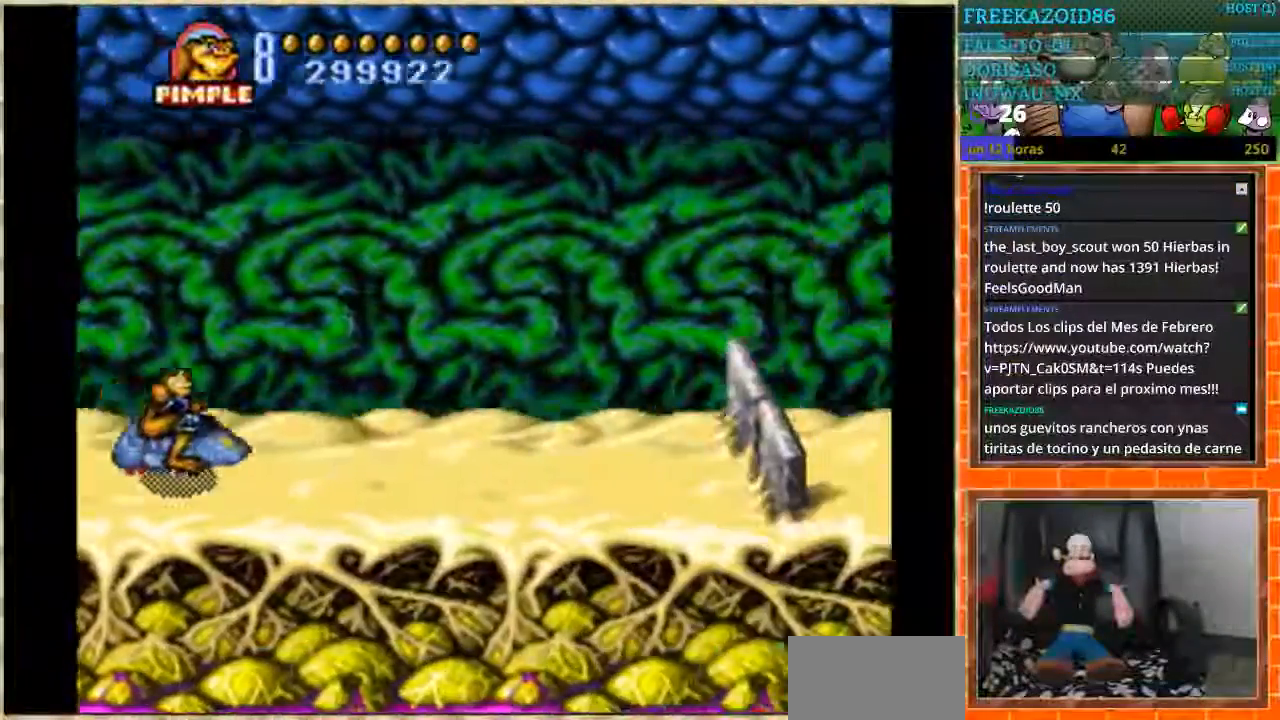
{"buttons": ["B"], "events": []}
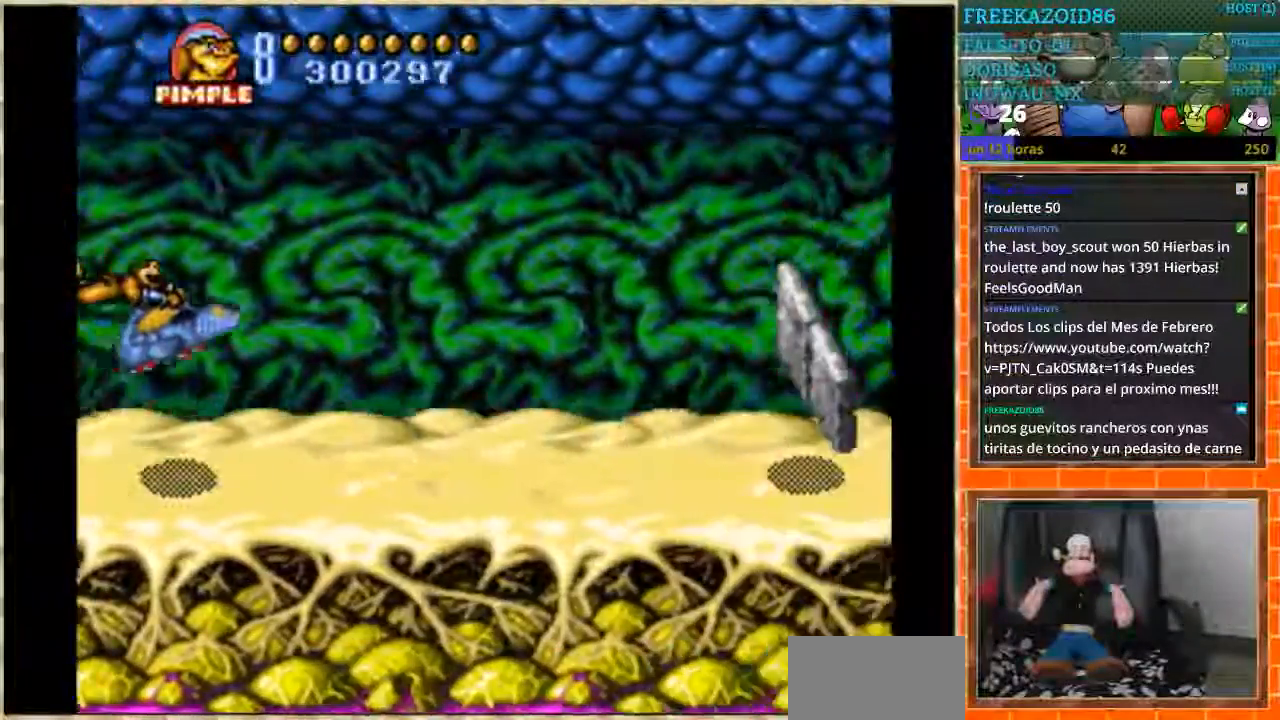
{"buttons": [], "events": [[234, "B", "up"]]}
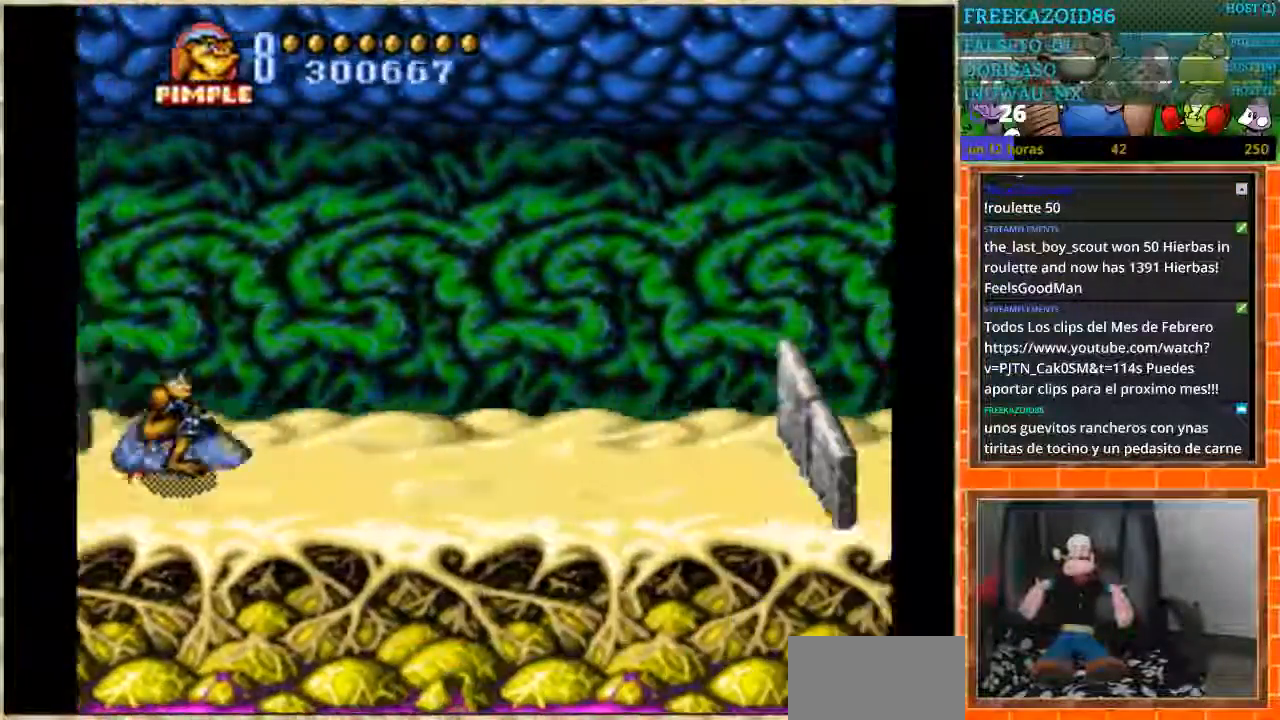
{"buttons": ["B"], "events": [[33, "B", "down"]]}
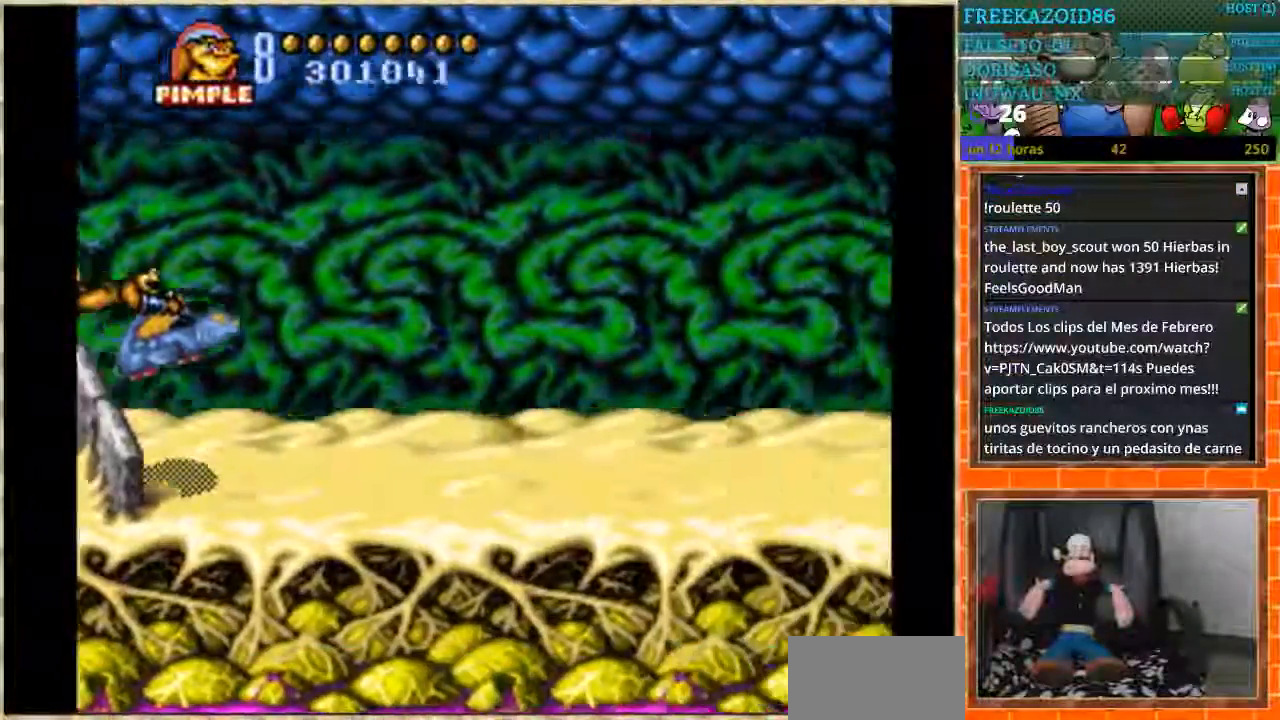
{"buttons": ["DPAD_DOWN"], "events": [[167, "B", "up"], [501, "DPAD_DOWN", "down"]]}
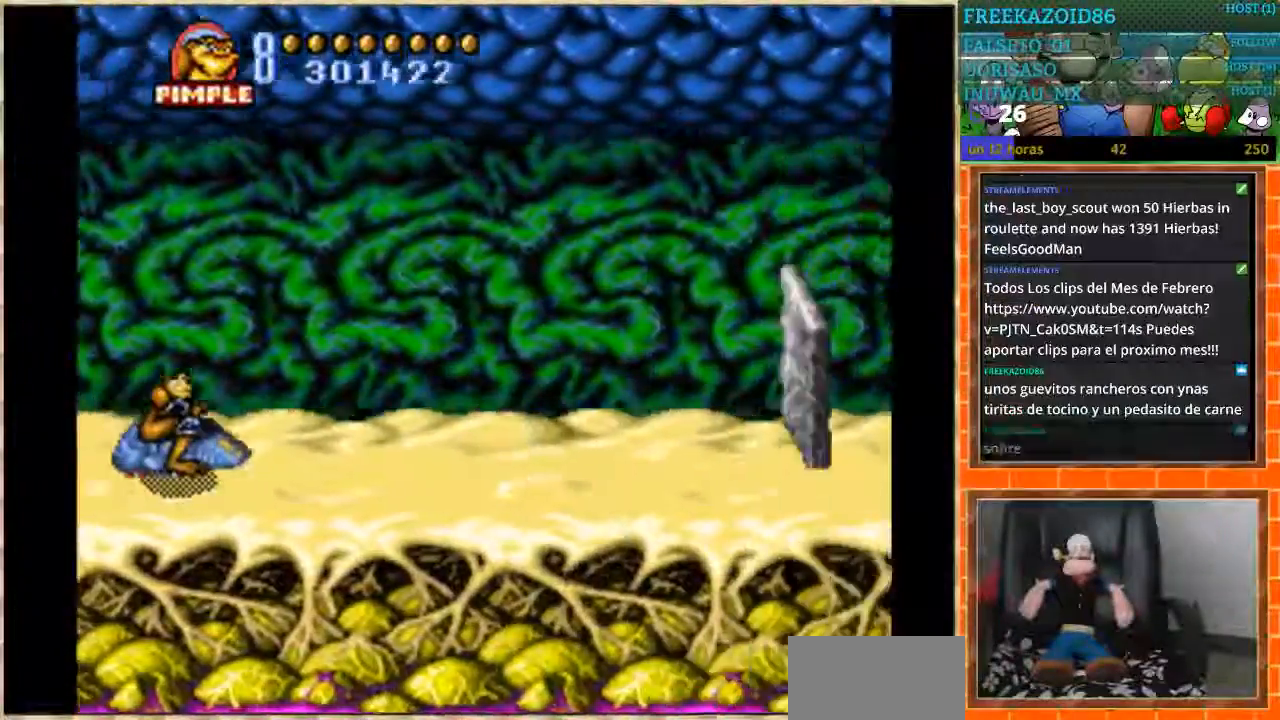
{"buttons": [], "events": [[233, "DPAD_DOWN", "up"]]}
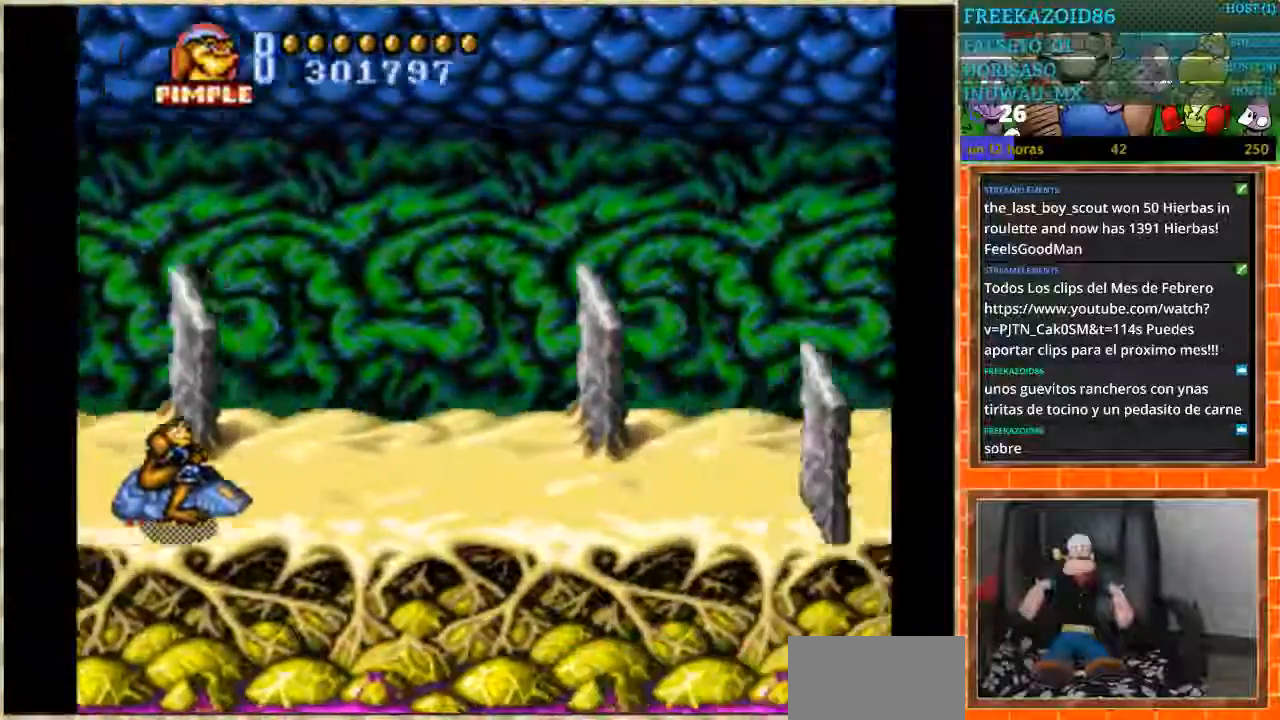
{"buttons": ["DPAD_UP"], "events": [[234, "DPAD_UP", "down"]]}
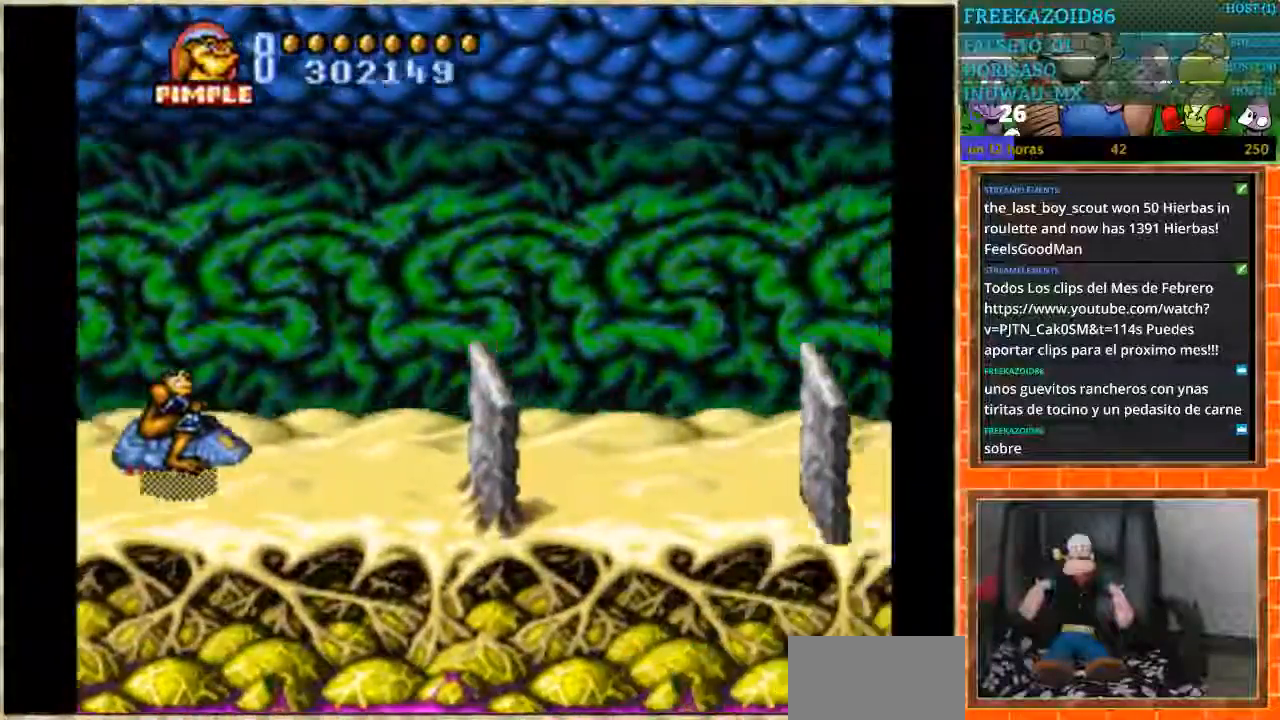
{"buttons": ["DPAD_DOWN"], "events": [[267, "DPAD_UP", "up"], [333, "DPAD_DOWN", "down"]]}
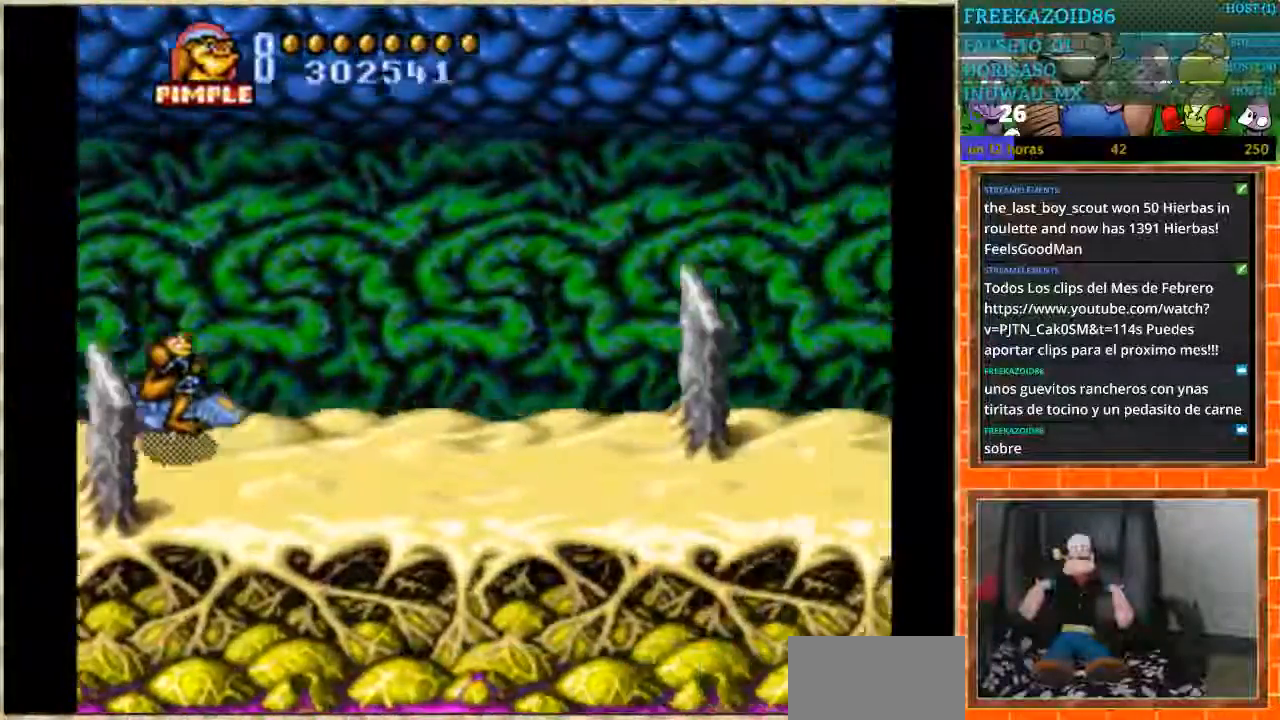
{"buttons": ["DPAD_UP"], "events": [[334, "DPAD_DOWN", "up"], [501, "DPAD_UP", "down"]]}
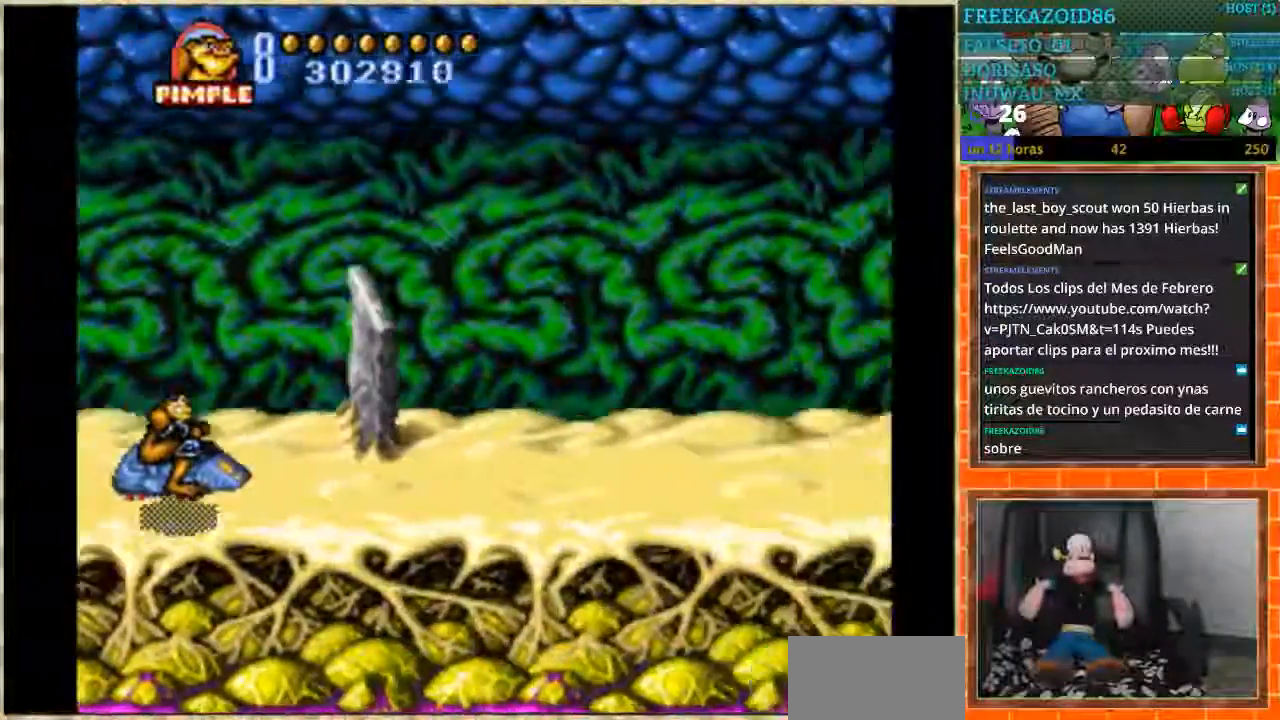
{"buttons": ["DPAD_UP"], "events": []}
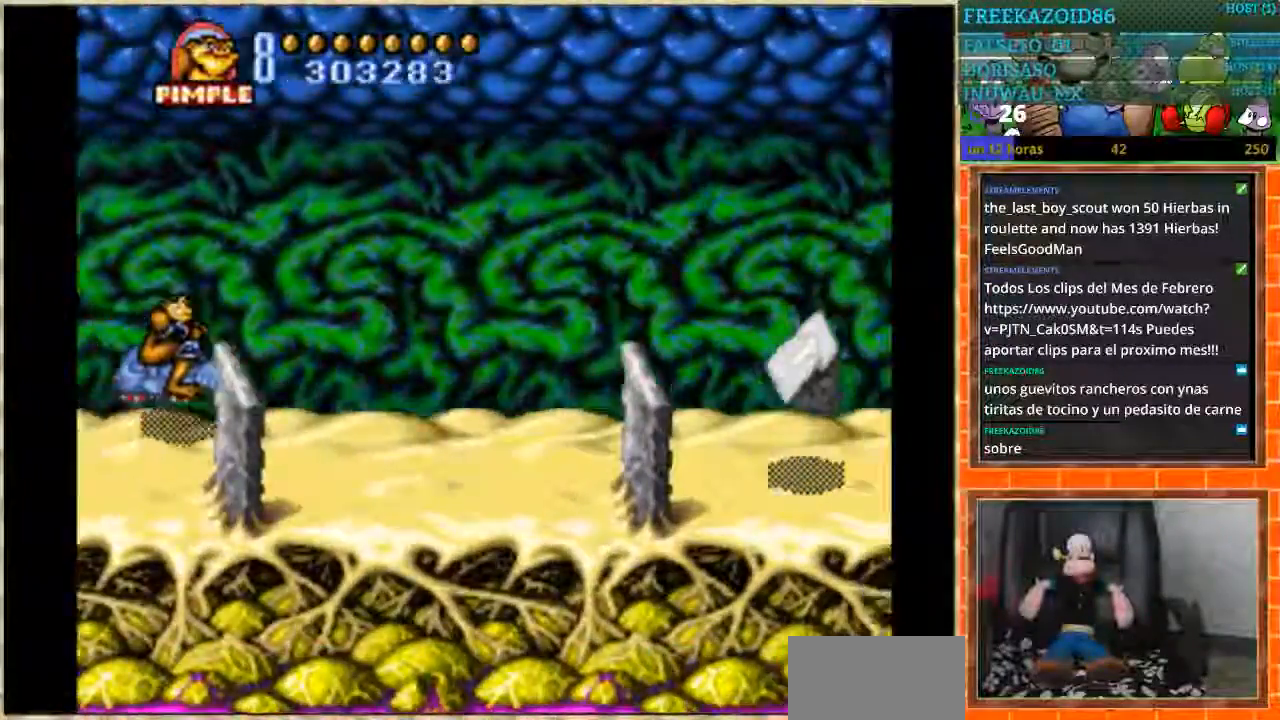
{"buttons": ["DPAD_DOWN"], "events": [[100, "DPAD_UP", "up"], [200, "DPAD_DOWN", "down"]]}
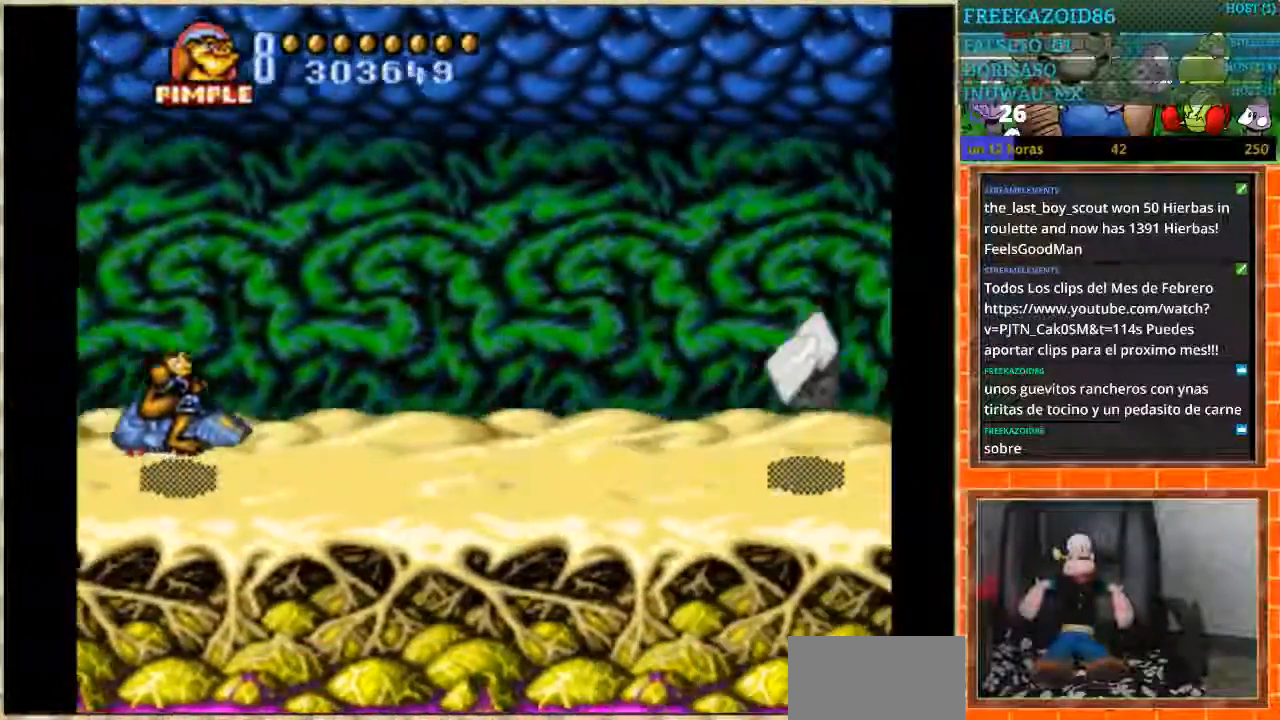
{"buttons": ["B"], "events": [[66, "DPAD_DOWN", "up"], [100, "B", "down"]]}
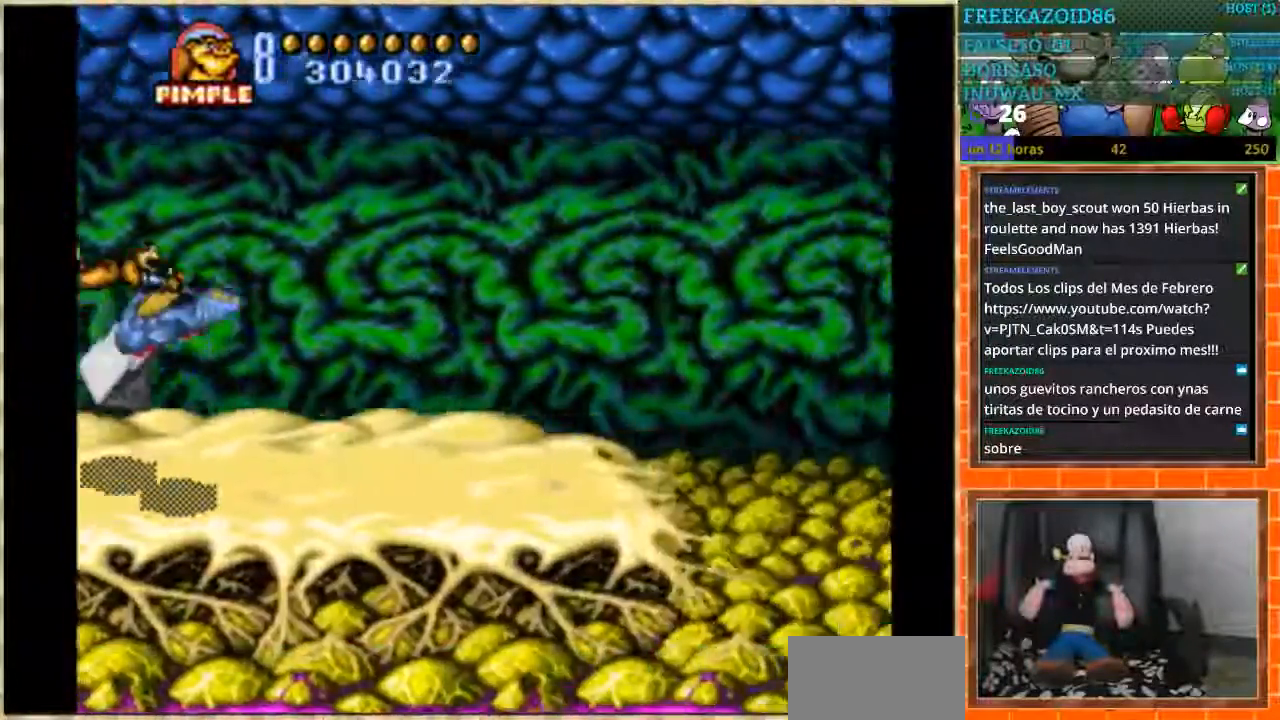
{"buttons": ["B"], "events": []}
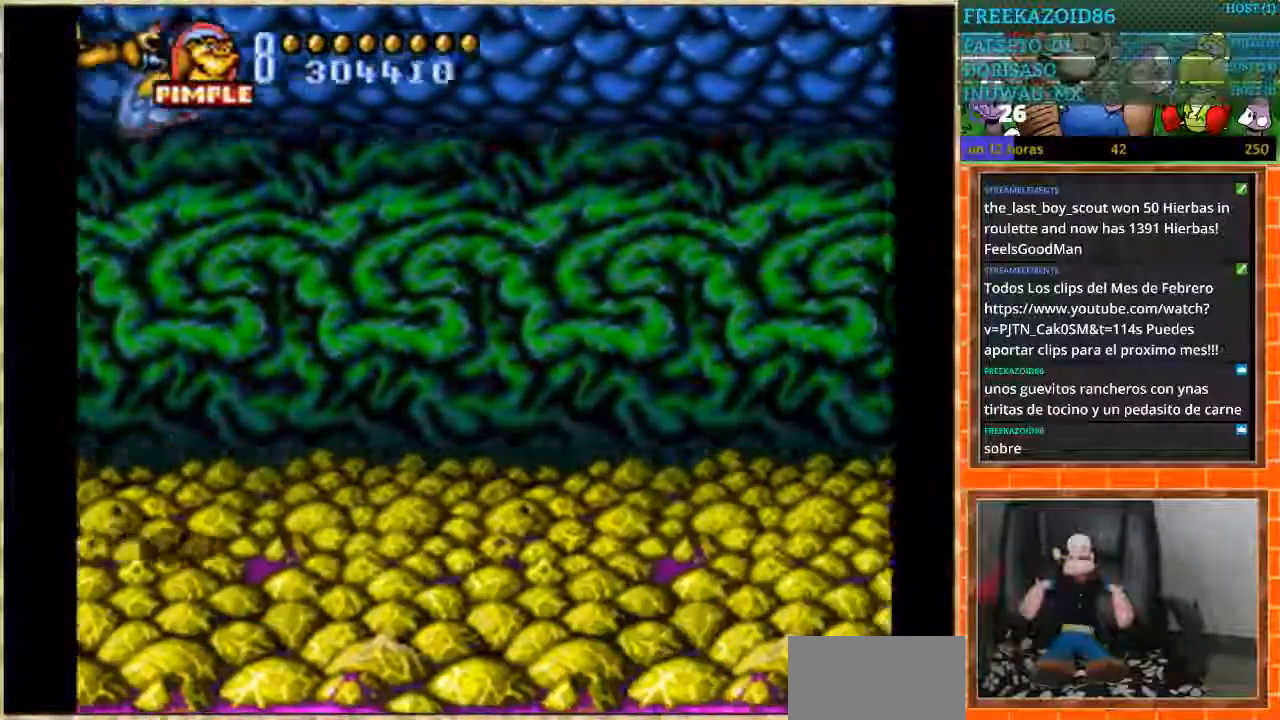
{"buttons": ["B", "DPAD_LEFT"], "events": [[167, "DPAD_RIGHT", "down"], [333, "DPAD_RIGHT", "up"], [500, "DPAD_LEFT", "down"]]}
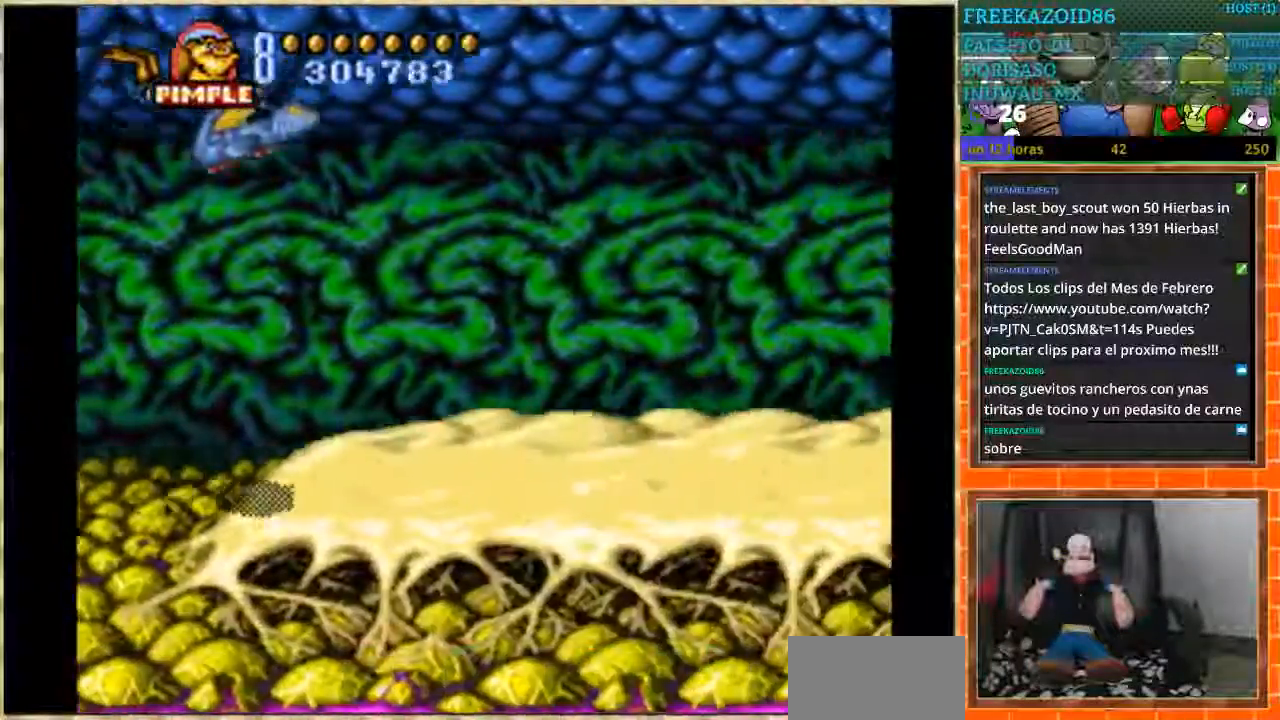
{"buttons": [], "events": [[367, "B", "up"], [434, "DPAD_LEFT", "up"]]}
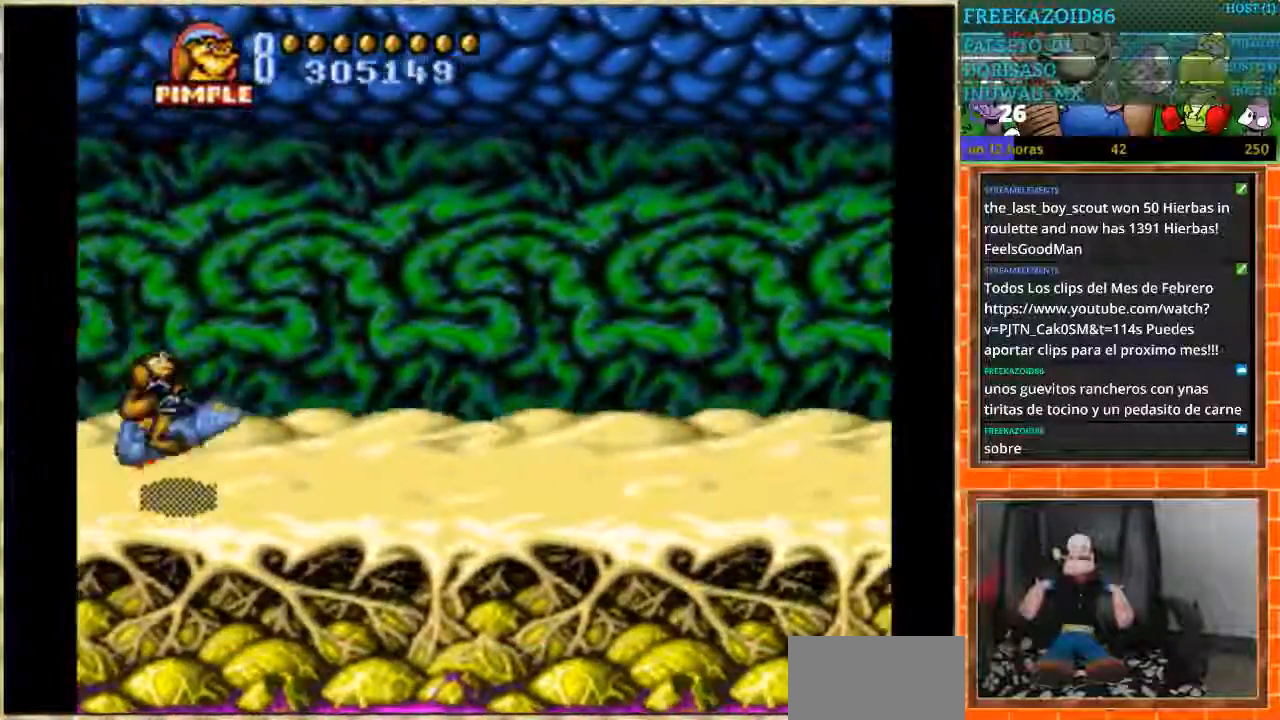
{"buttons": ["DPAD_UP"], "events": [[133, "DPAD_UP", "down"]]}
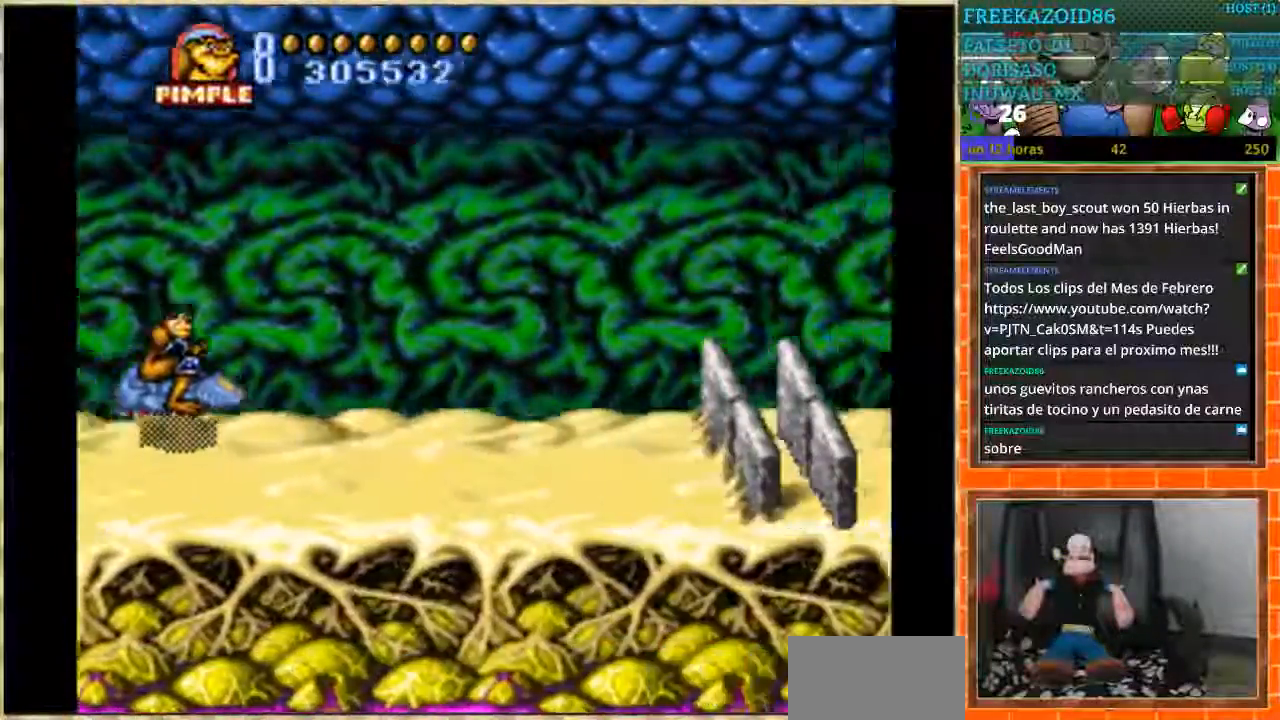
{"buttons": ["B", "DPAD_LEFT"], "events": [[67, "DPAD_UP", "up"], [134, "B", "down"], [434, "DPAD_LEFT", "down"]]}
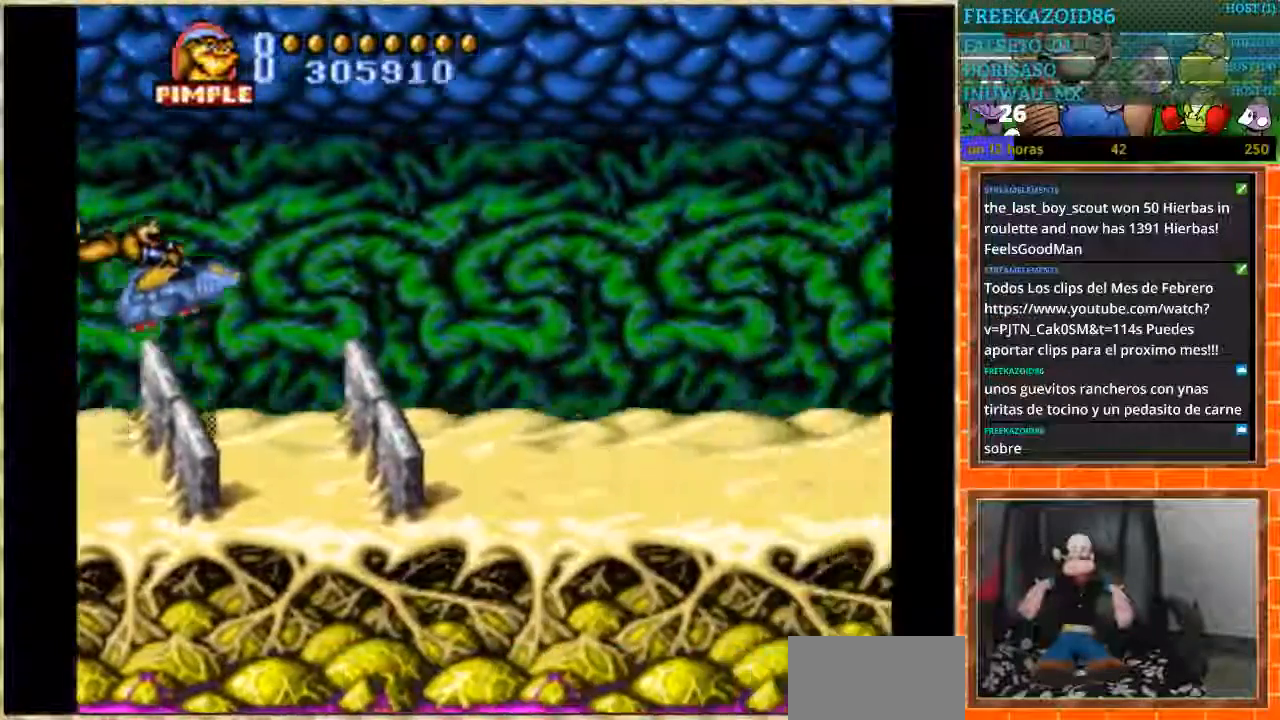
{"buttons": [], "events": [[33, "DPAD_DOWN", "down"], [33, "DPAD_LEFT", "up"], [166, "DPAD_DOWN", "up"], [333, "B", "up"]]}
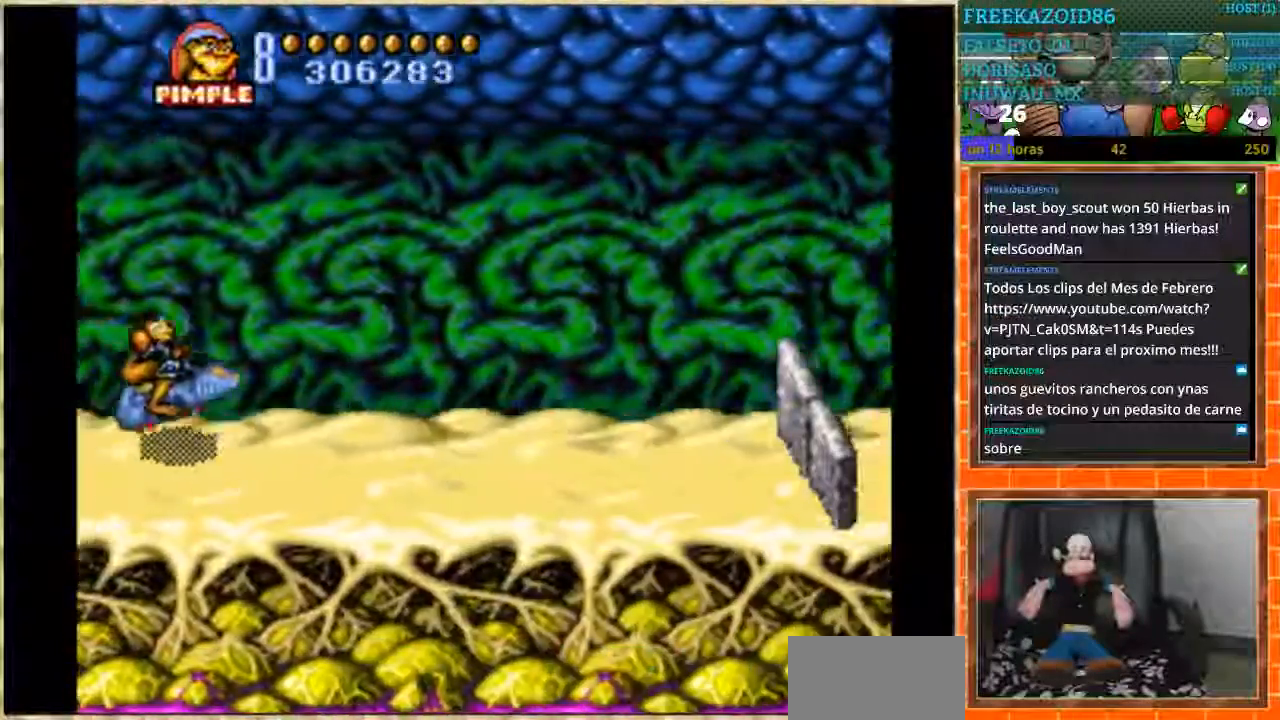
{"buttons": ["B"], "events": [[134, "B", "down"], [334, "DPAD_DOWN", "down"], [401, "DPAD_DOWN", "up"]]}
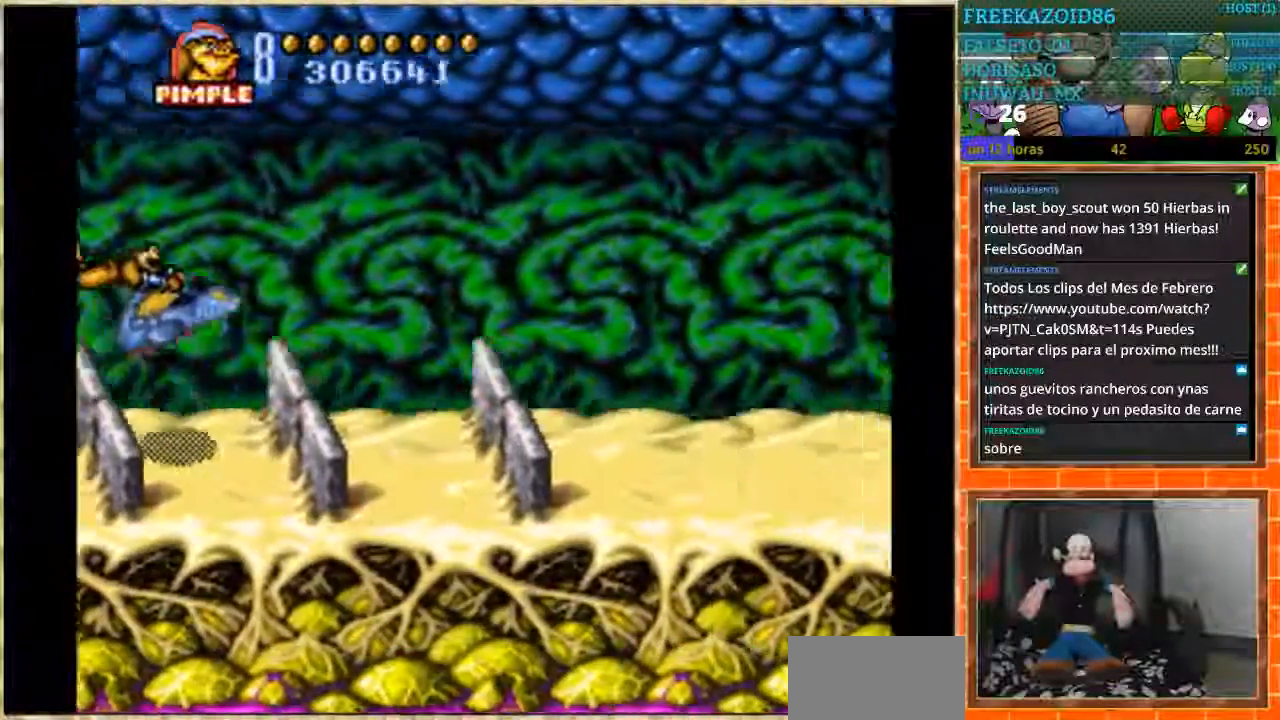
{"buttons": [], "events": [[133, "DPAD_DOWN", "down"], [200, "DPAD_DOWN", "up"], [467, "B", "up"]]}
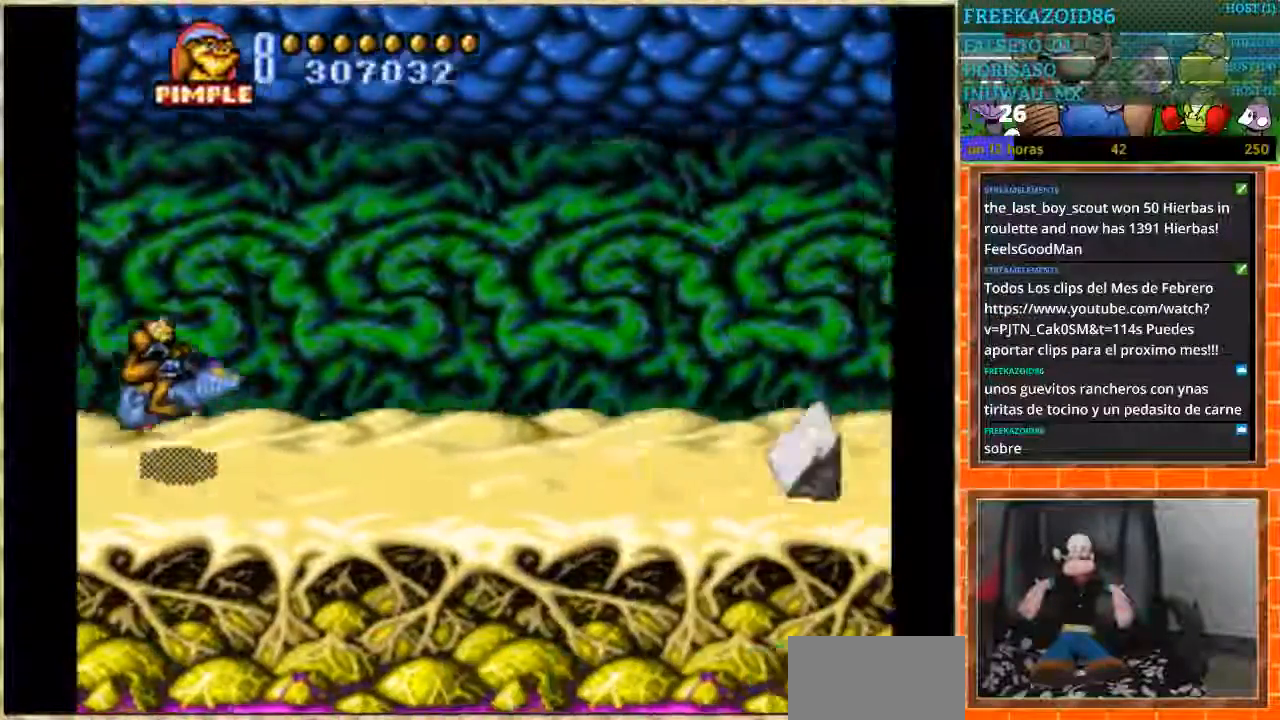
{"buttons": [], "events": []}
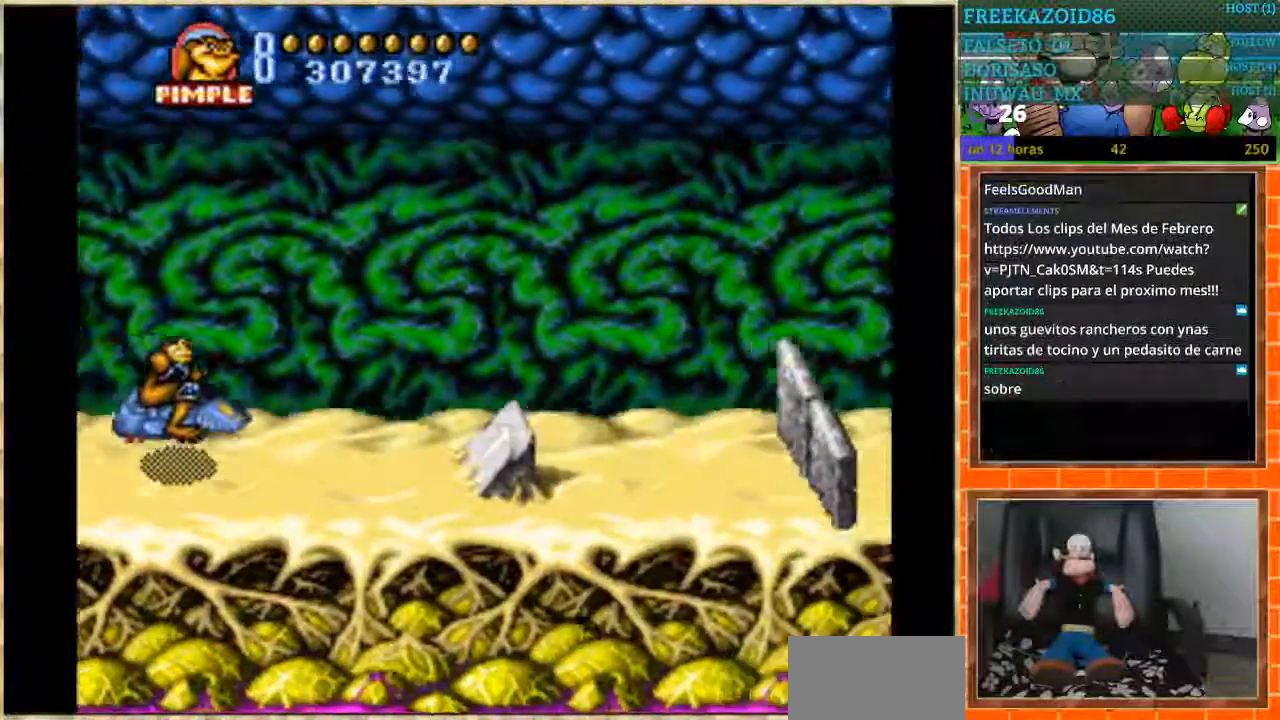
{"buttons": ["DPAD_RIGHT"], "events": [[467, "DPAD_RIGHT", "down"]]}
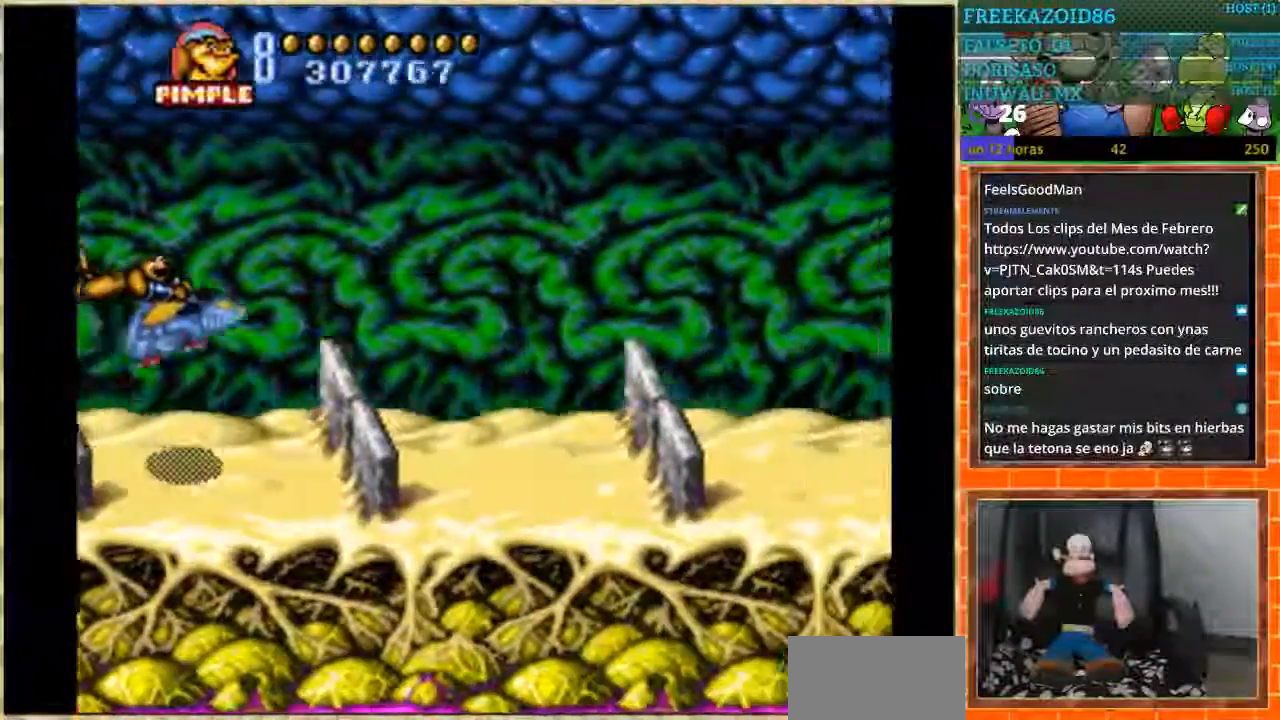
{"buttons": [], "events": [[100, "DPAD_RIGHT", "up"], [134, "DPAD_LEFT", "down"], [334, "DPAD_LEFT", "up"]]}
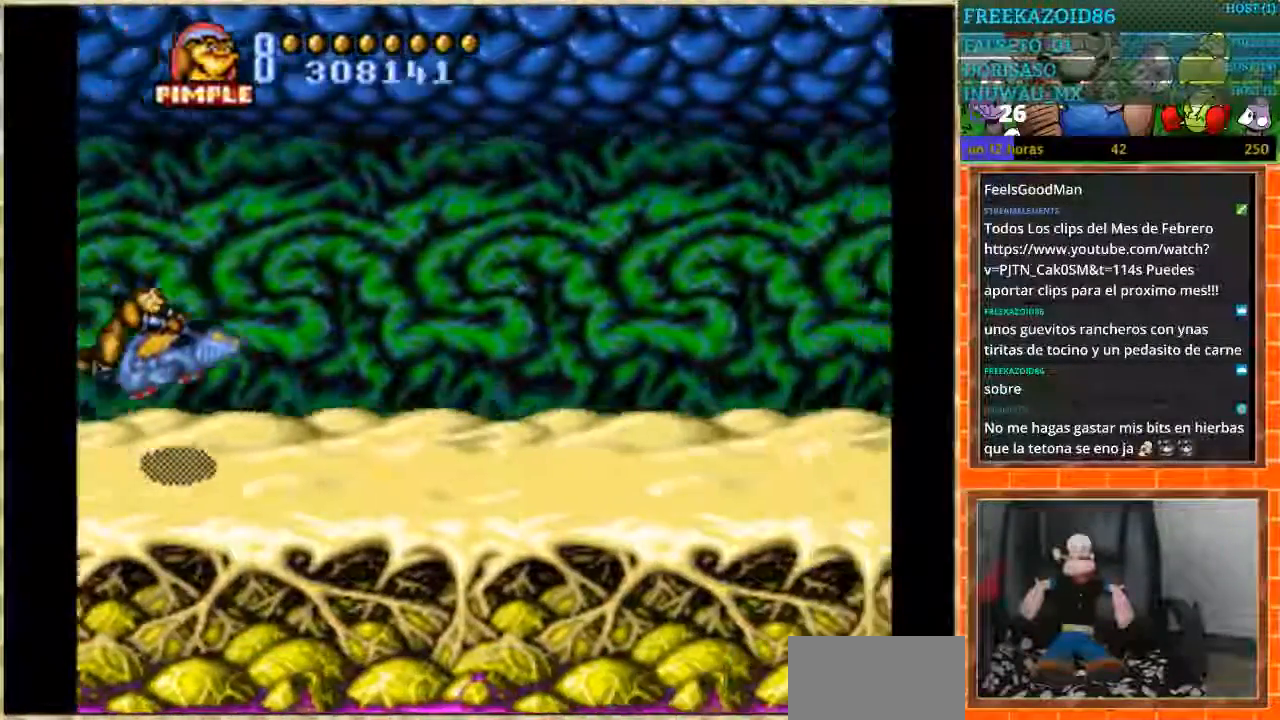
{"buttons": [], "events": [[100, "START", "down"], [267, "START", "up"]]}